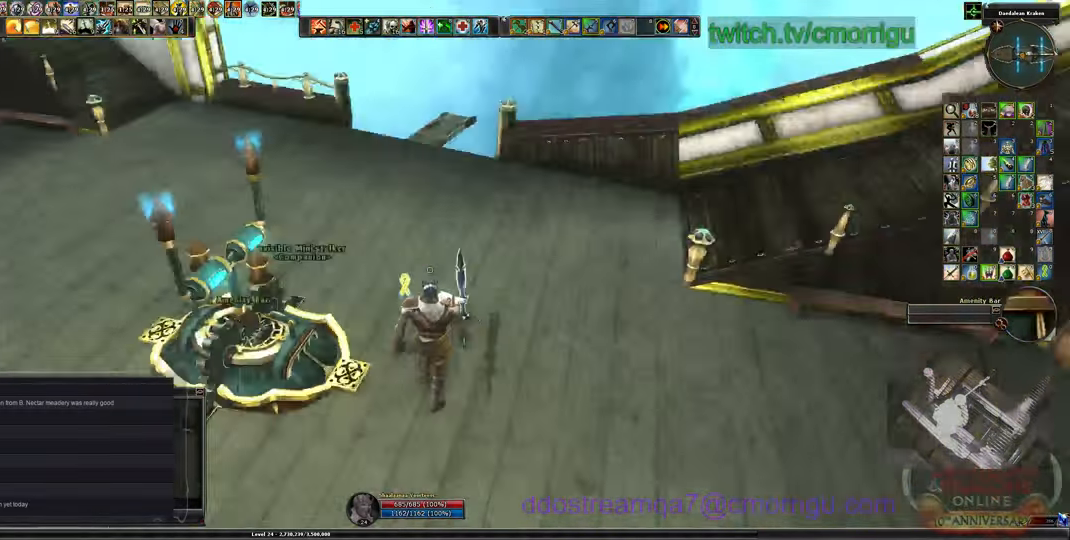
Gameplay with keyboard; each line is a JSON object with the keys held at the frame after it. "events" lists presses ("down") and releases ("up") of ".", "/", "0", "1", "2", "3", "4", "5", "6", "8", "9", "a", "b", "backslash", "backspace", "c", "caps_lock", "comma", "ctrl_l", "ctrl_r", "d", "e", "equals", "escape", "f", "f1", "f10", "f11", "f12", "f2", "f3", "f4", "f5", "f6", "f7", "f8", "f9", "g", "h", "j", "k", "l", "lbracket", "m", "minus", "n", "p", "q", "quote", "r", "rbracket", "return", "s", "semicolon", "shift_l", "shift_r", "space", "t", "tab", "tilde", "v", "w", "x", "y" and "z" between this image and that frame as [ms after this image, input, new state], when the widget could be followed in between. No other keys are recorded. Mouse input is not recorded. Not read: 7 i o u.
{"keys": ["a"], "events": [[467, "a", "down"]]}
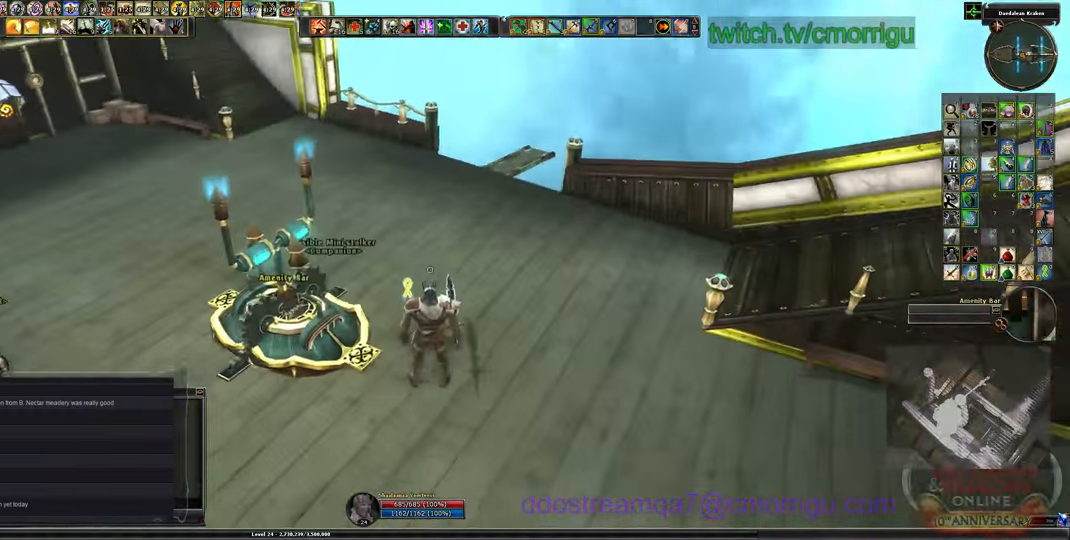
{"keys": ["a"], "events": [[167, "s", "down"], [467, "s", "up"]]}
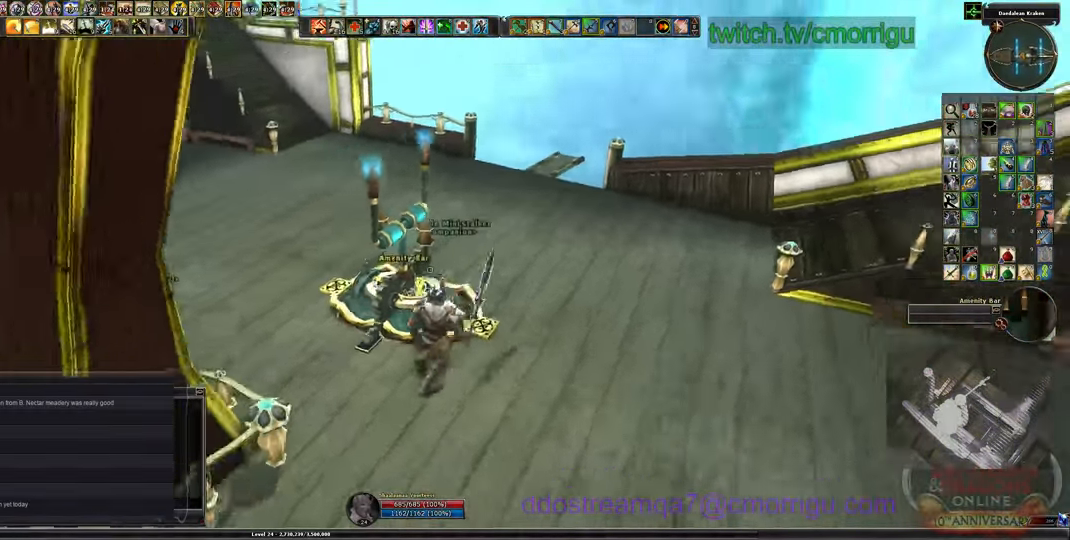
{"keys": ["a", "w"], "events": [[367, "w", "down"]]}
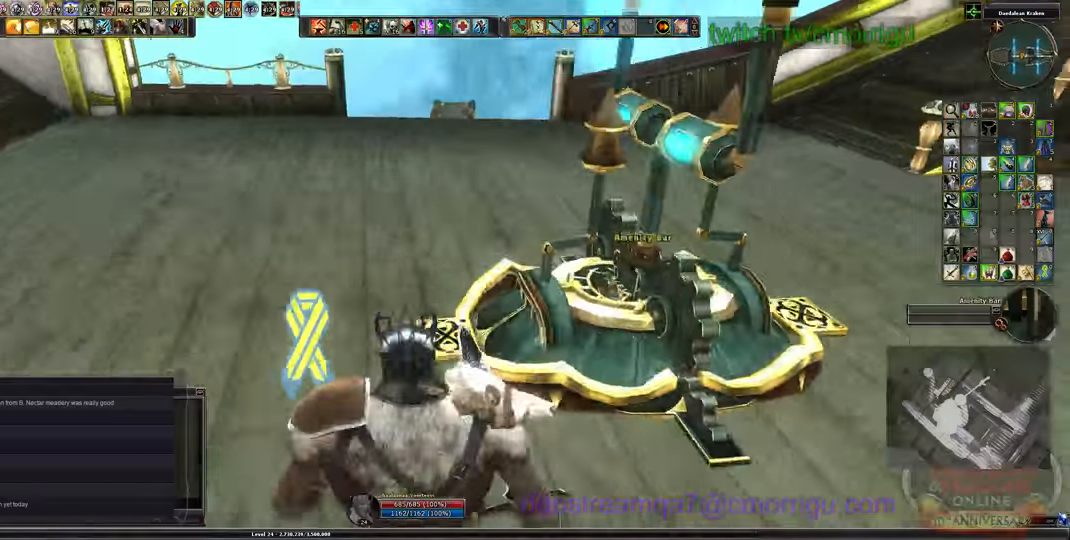
{"keys": [], "events": [[266, "a", "up"], [500, "w", "up"]]}